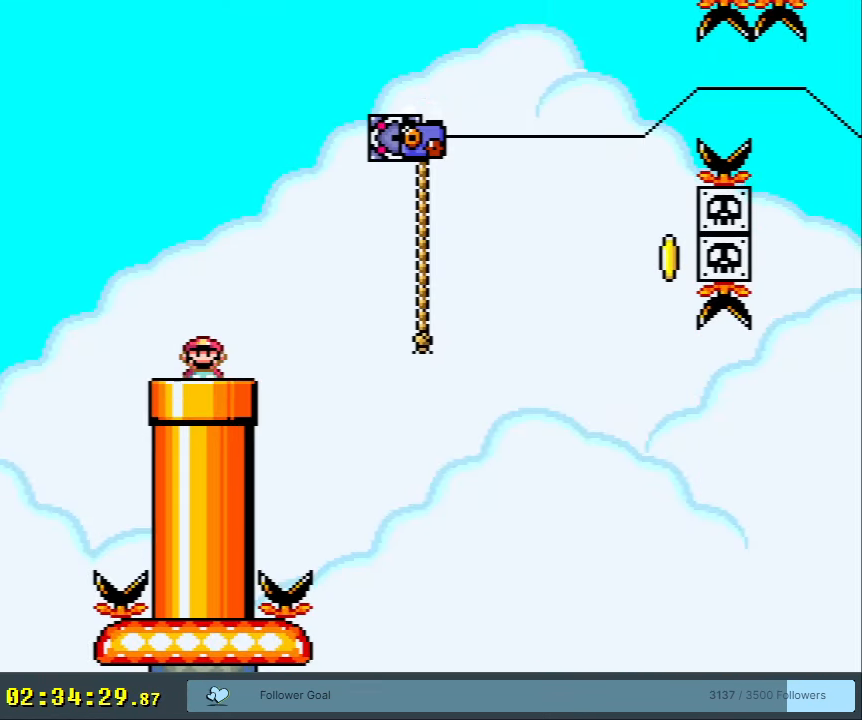
Gameplay with a controller (Nintendo layout); each line is a JSON object with the inputs held at the frame after it. "events" lists button and stick changes between this image and that frame as [ms after this image, input, new state], when the widget could be followed in between. Not read: L3 R3.
{"buttons": ["Y", "DPAD_RIGHT"], "events": [[150, "DPAD_RIGHT", "down"], [350, "B", "down"], [433, "B", "up"]]}
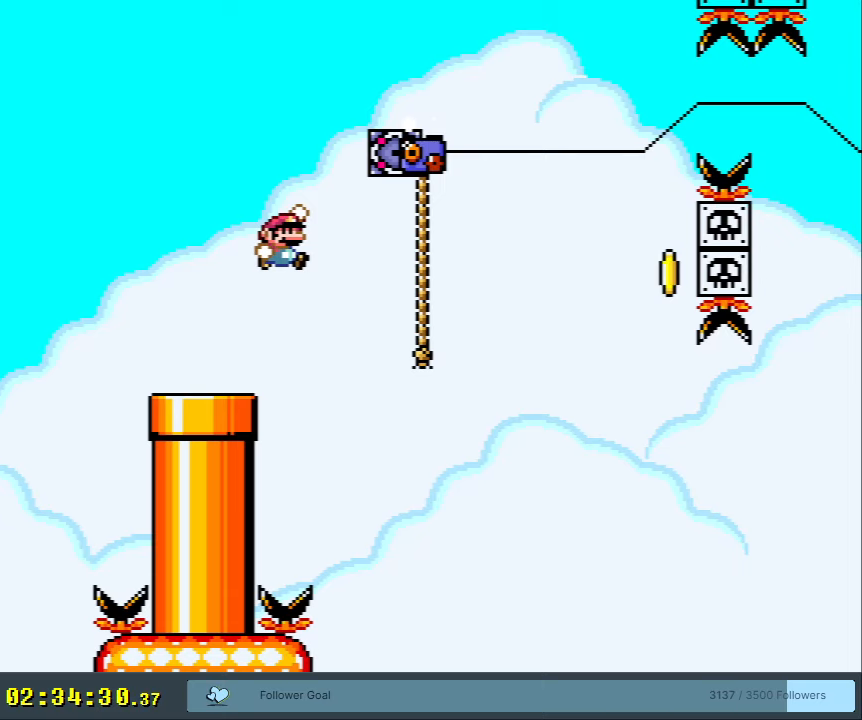
{"buttons": ["Y"], "events": [[133, "B", "down"], [183, "DPAD_UP", "down"], [200, "DPAD_RIGHT", "up"], [283, "B", "up"], [417, "DPAD_UP", "up"]]}
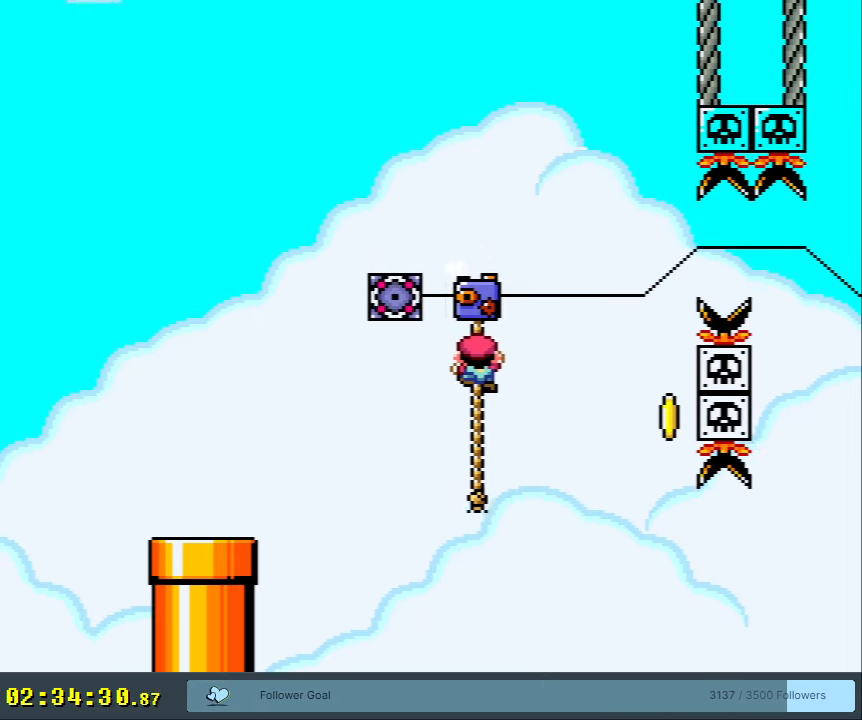
{"buttons": ["Y"], "events": [[33, "DPAD_DOWN", "down"], [183, "DPAD_DOWN", "up"]]}
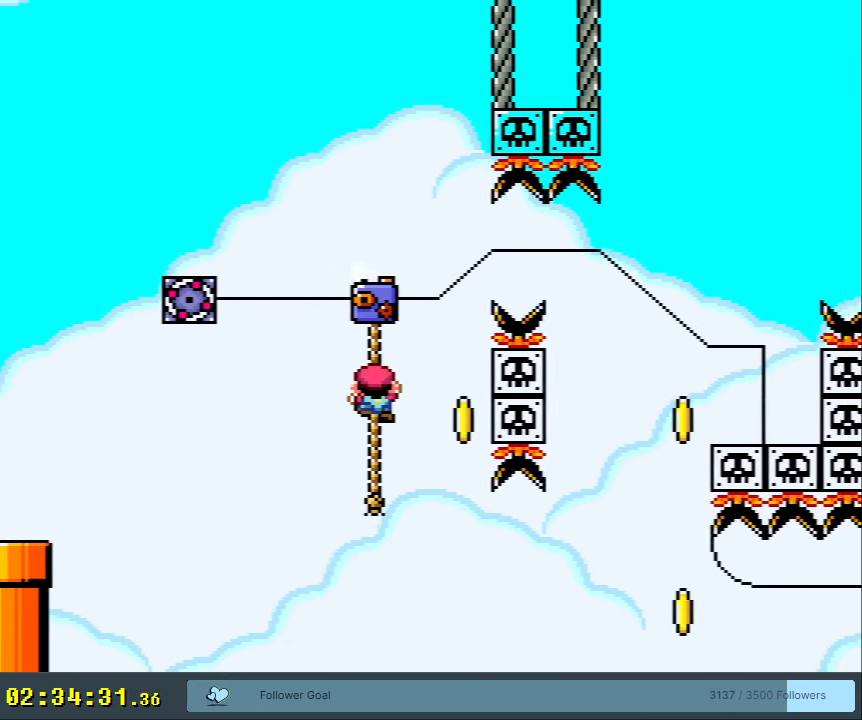
{"buttons": ["B", "Y"], "events": [[283, "DPAD_LEFT", "down"], [333, "B", "down"], [483, "DPAD_LEFT", "up"]]}
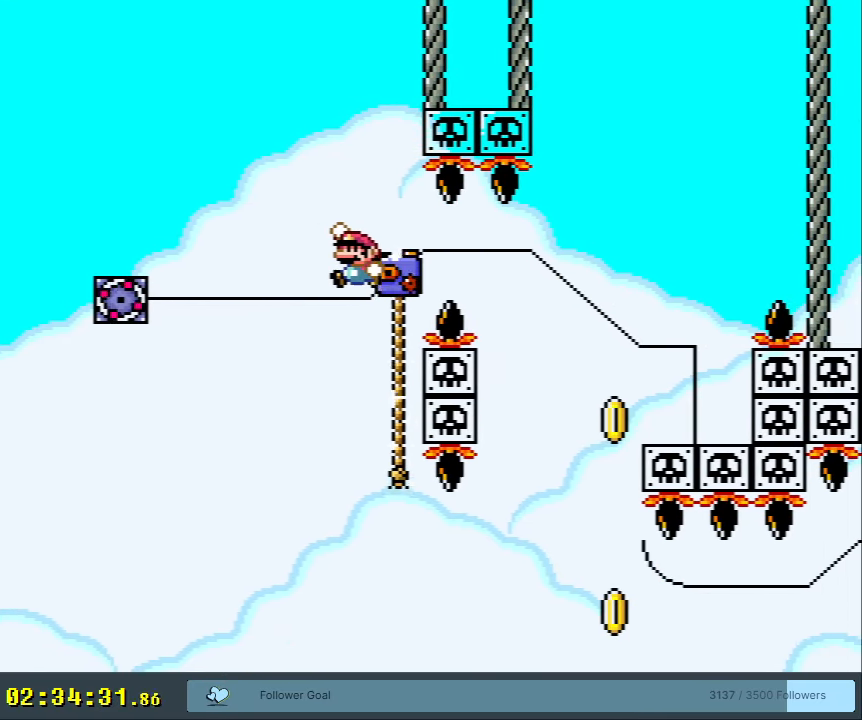
{"buttons": ["B", "Y"], "events": [[300, "DPAD_RIGHT", "down"], [433, "DPAD_RIGHT", "up"]]}
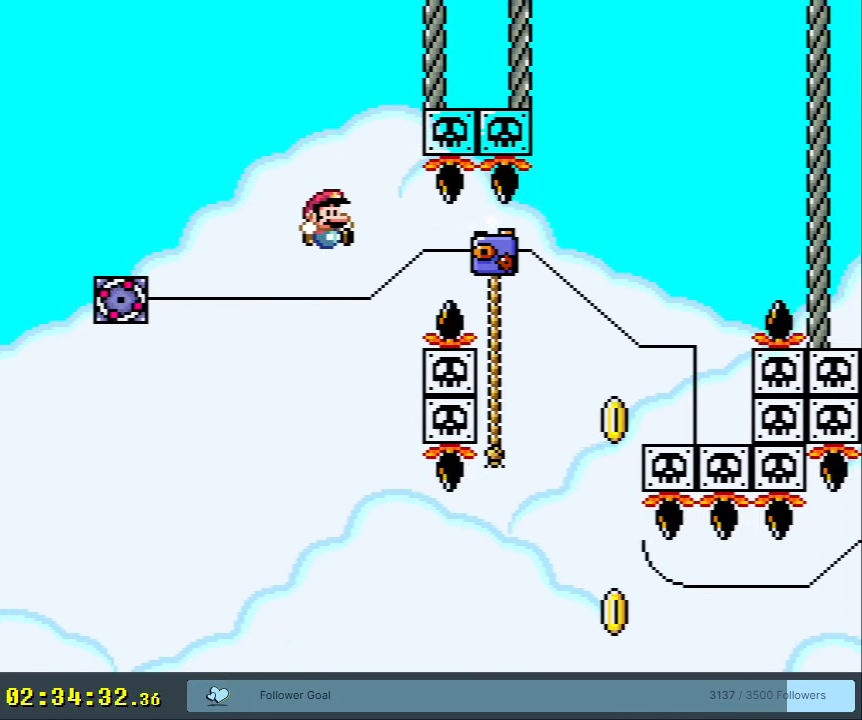
{"buttons": ["B", "Y"], "events": []}
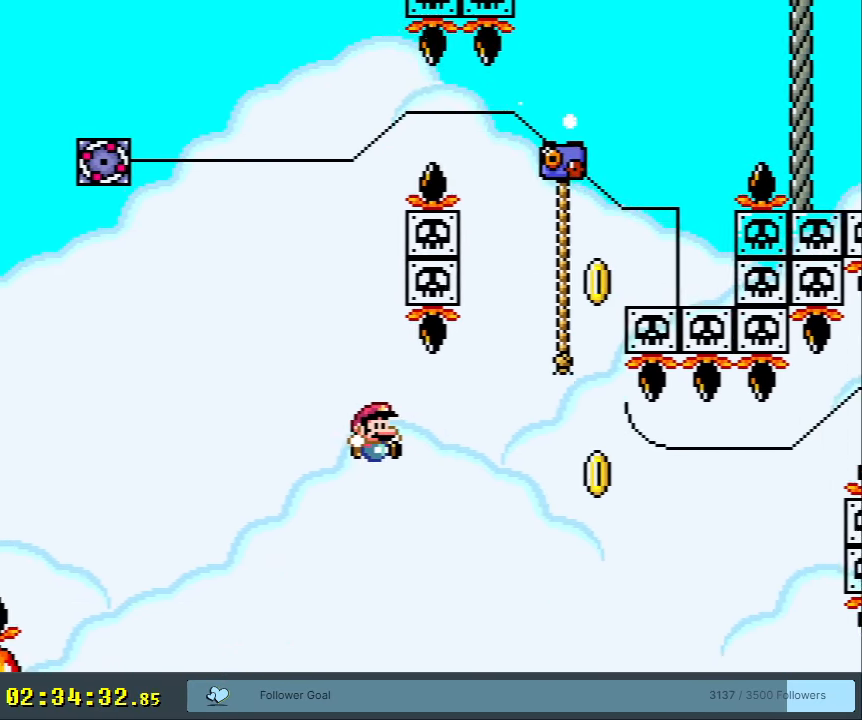
{"buttons": ["B", "Y"], "events": [[200, "START", "down"], [350, "START", "up"]]}
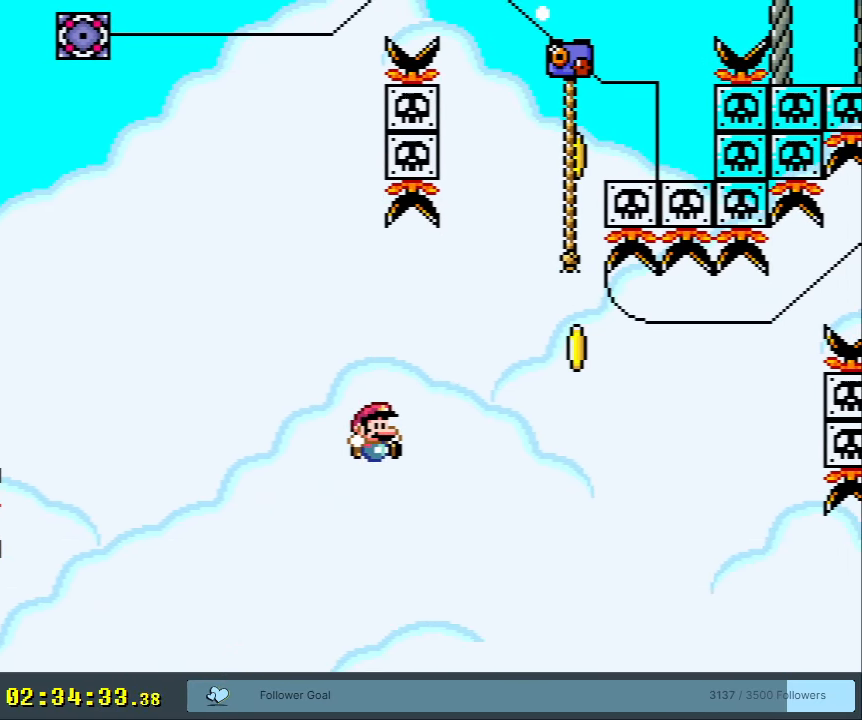
{"buttons": ["B", "Y"], "events": []}
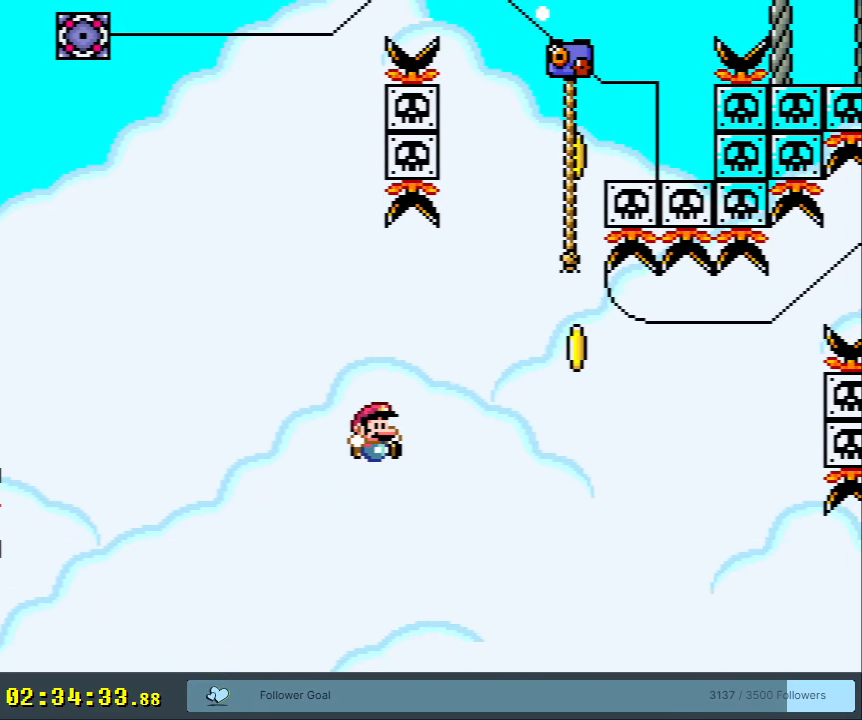
{"buttons": ["B", "Y"], "events": [[283, "START", "down"], [433, "START", "up"]]}
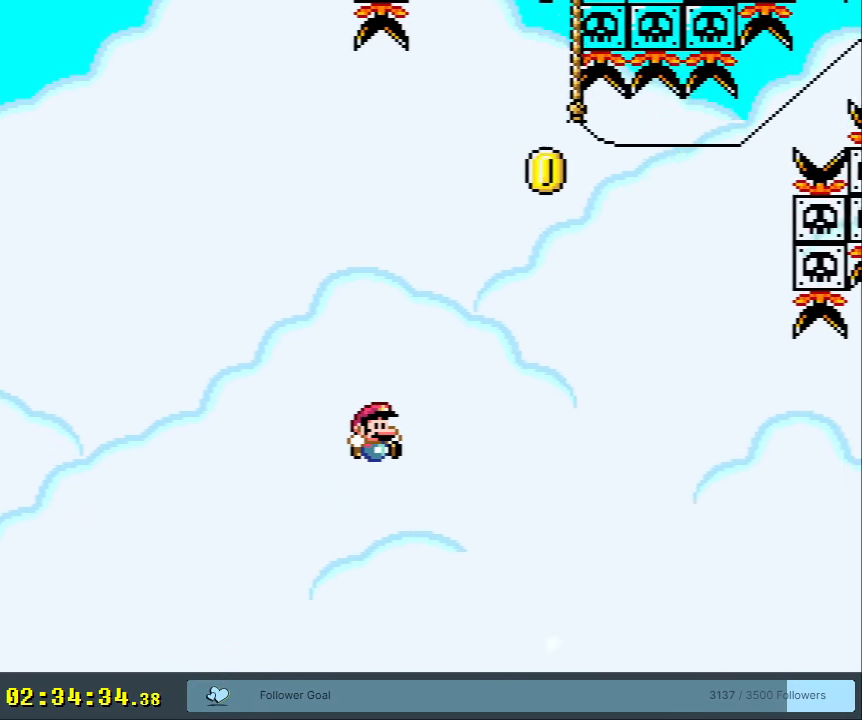
{"buttons": ["A"], "events": [[267, "Y", "up"], [283, "B", "up"], [483, "A", "down"]]}
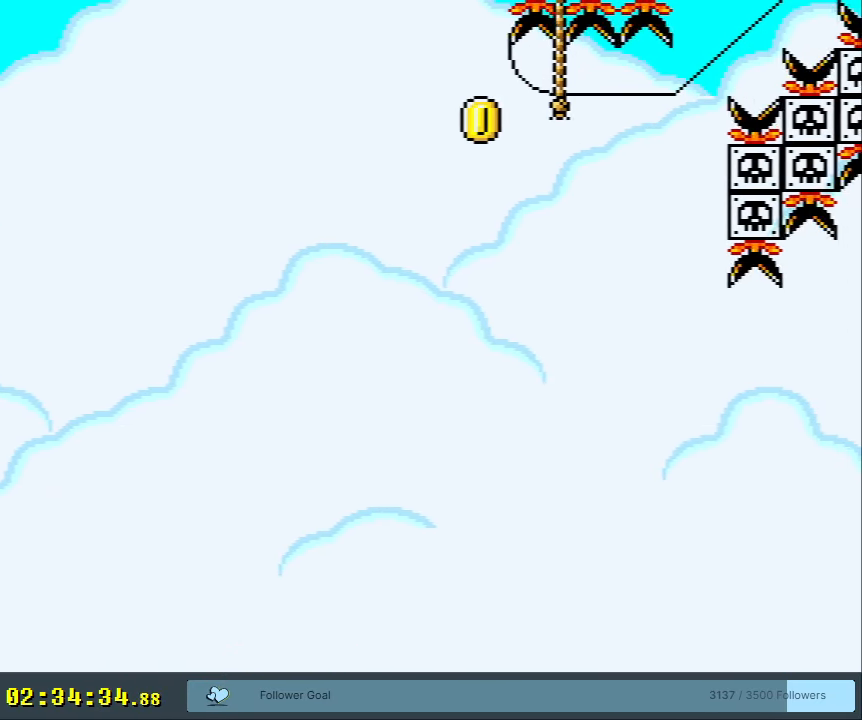
{"buttons": ["A"], "events": [[33, "A", "up"], [133, "A", "down"], [233, "A", "up"], [283, "A", "down"], [417, "A", "up"], [450, "A", "down"]]}
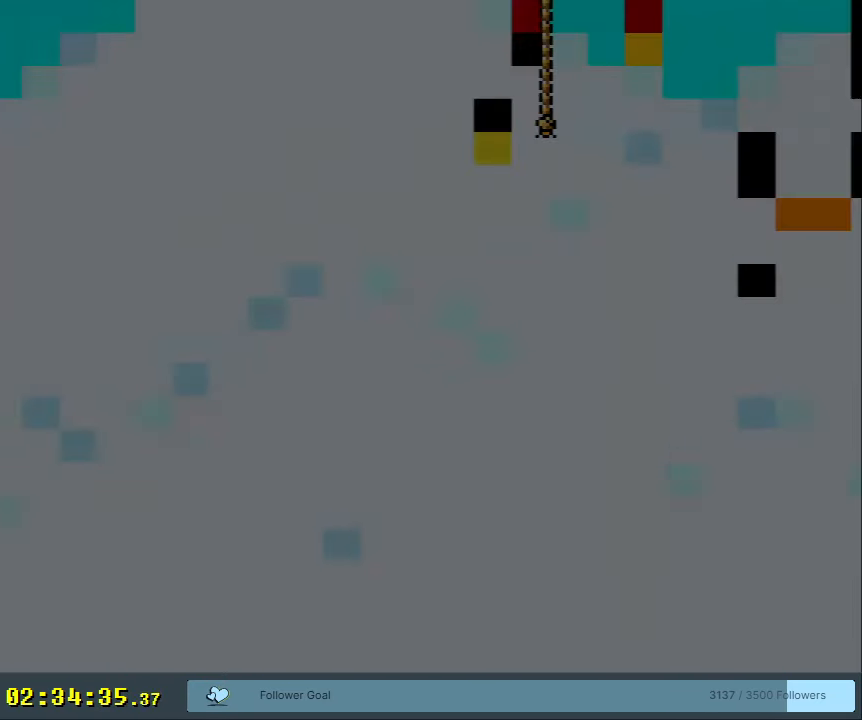
{"buttons": ["Y", "DPAD_RIGHT"], "events": [[100, "A", "up"], [233, "B", "down"], [233, "Y", "down"], [467, "DPAD_RIGHT", "down"], [500, "B", "up"]]}
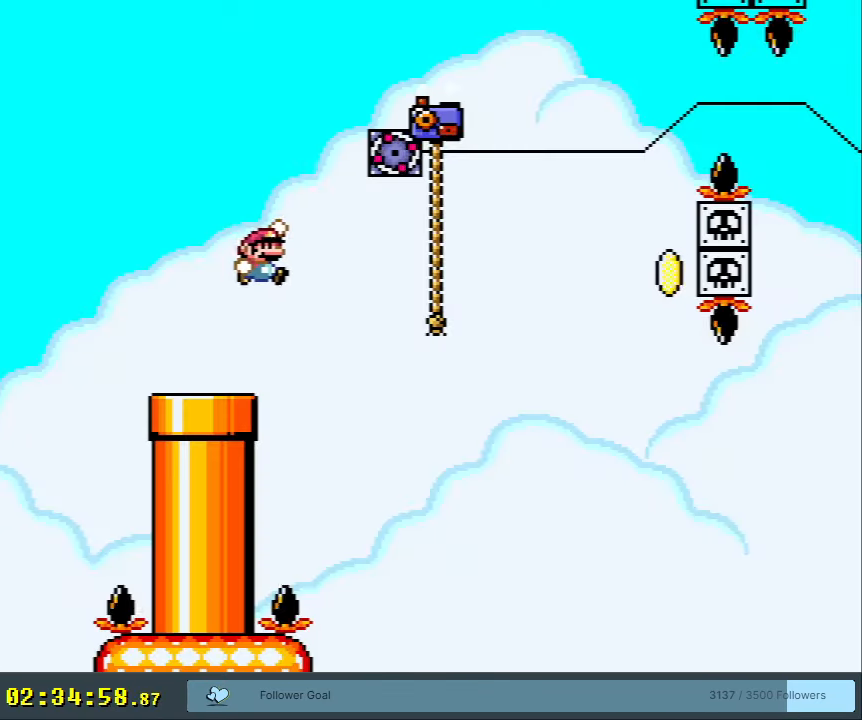
{"buttons": ["Y", "DPAD_DOWN"], "events": [[133, "B", "down"], [217, "DPAD_UP", "down"], [233, "DPAD_RIGHT", "up"], [283, "B", "up"], [400, "DPAD_RIGHT", "down"], [417, "DPAD_UP", "up"], [450, "DPAD_DOWN", "down"], [467, "DPAD_RIGHT", "up"]]}
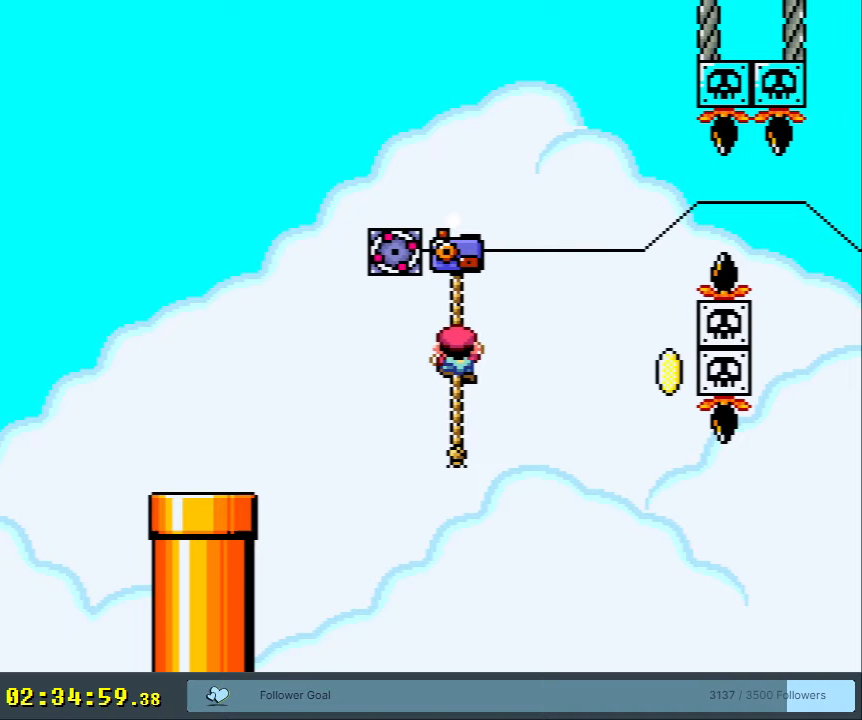
{"buttons": ["Y"], "events": [[150, "DPAD_DOWN", "up"]]}
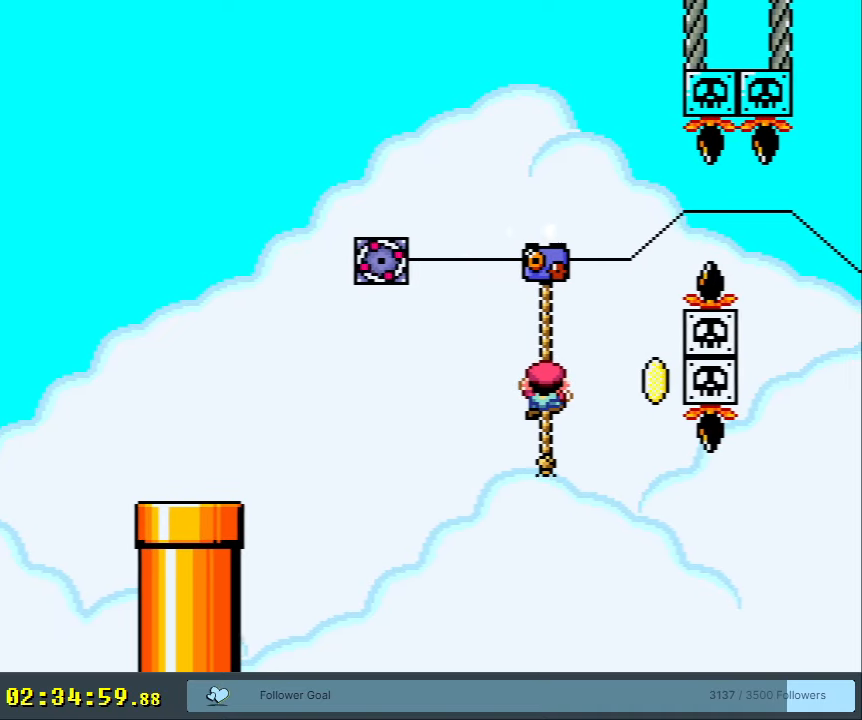
{"buttons": ["B", "Y", "DPAD_RIGHT"], "events": [[417, "DPAD_RIGHT", "down"], [433, "B", "down"]]}
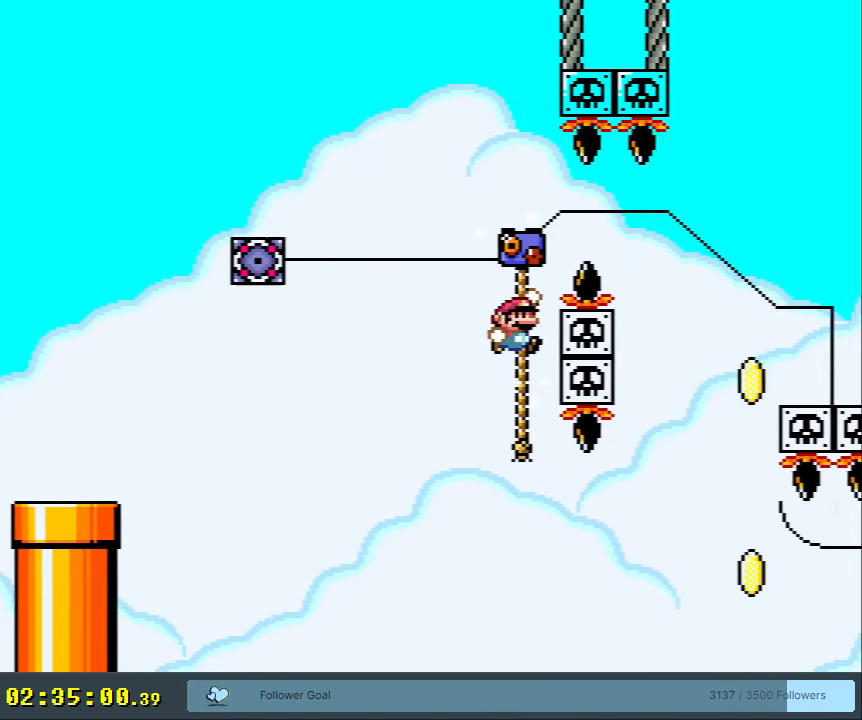
{"buttons": ["B", "Y"], "events": [[183, "B", "up"], [217, "B", "down"], [333, "DPAD_RIGHT", "up"]]}
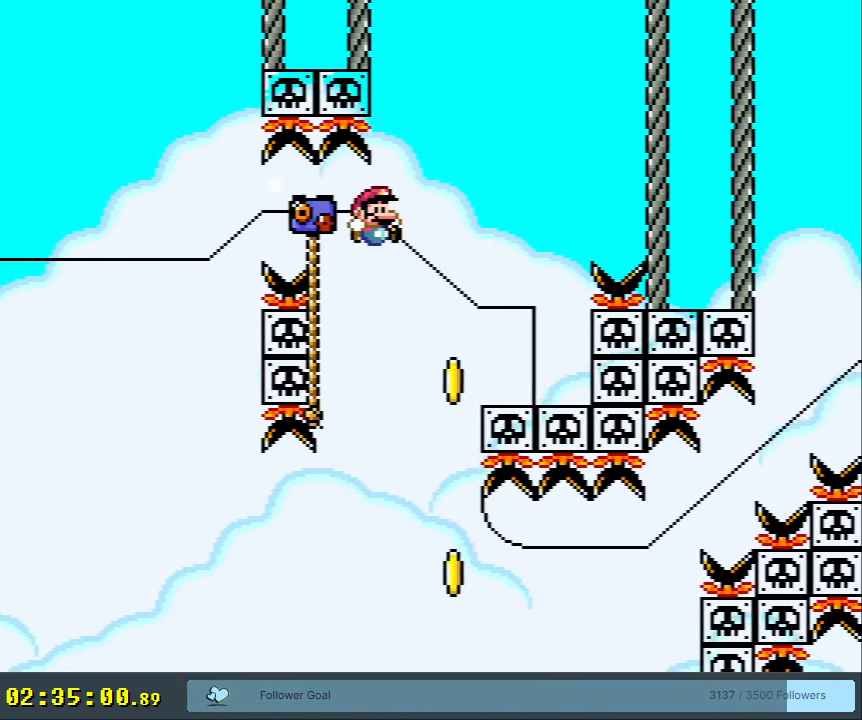
{"buttons": ["Y", "DPAD_UP"], "events": [[33, "DPAD_LEFT", "down"], [150, "DPAD_UP", "down"], [317, "DPAD_LEFT", "up"], [383, "B", "up"]]}
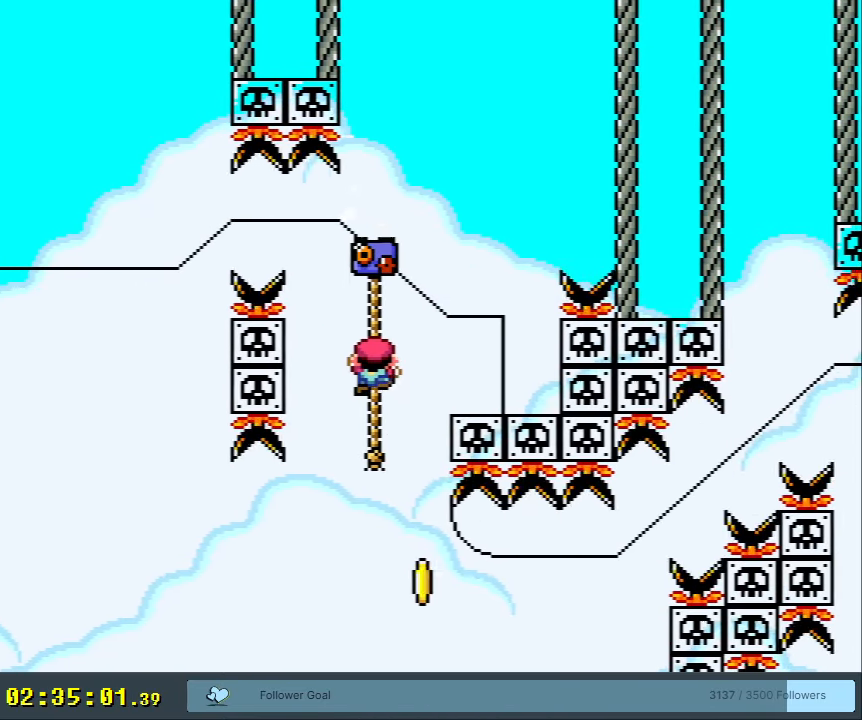
{"buttons": ["B", "Y"], "events": [[17, "DPAD_UP", "up"], [233, "Y", "up"], [267, "Y", "down"], [333, "B", "down"]]}
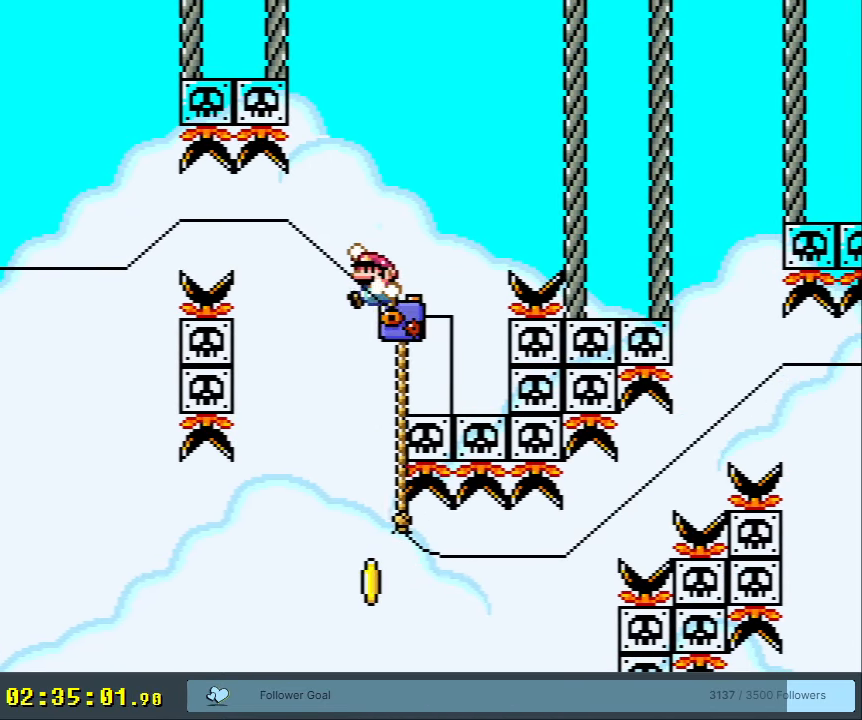
{"buttons": ["B", "Y", "DPAD_LEFT"], "events": [[367, "DPAD_LEFT", "down"]]}
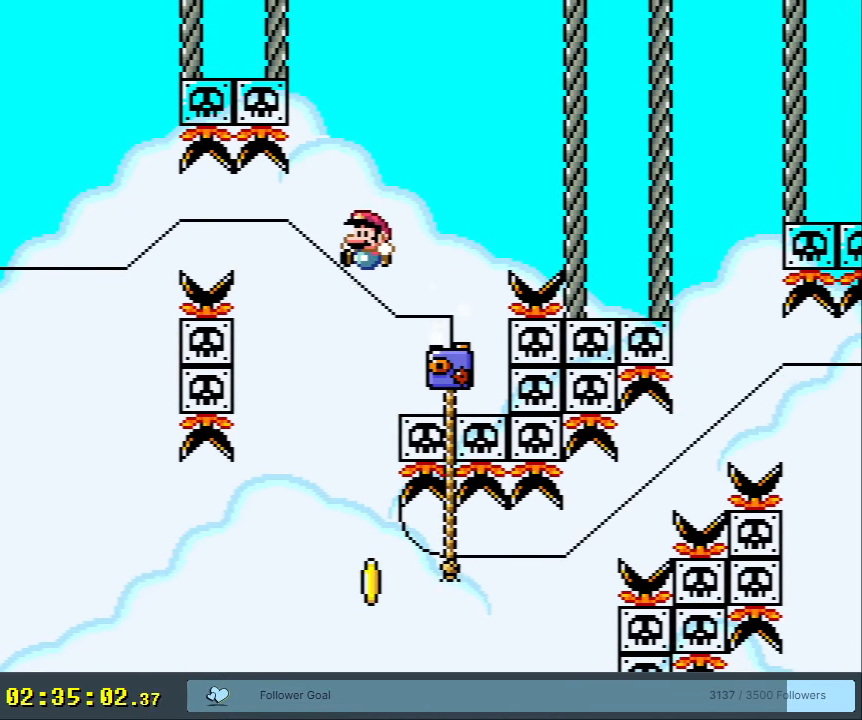
{"buttons": ["B", "Y", "DPAD_RIGHT"], "events": [[33, "DPAD_LEFT", "up"], [167, "DPAD_RIGHT", "down"], [467, "DPAD_RIGHT", "up"], [500, "DPAD_RIGHT", "down"]]}
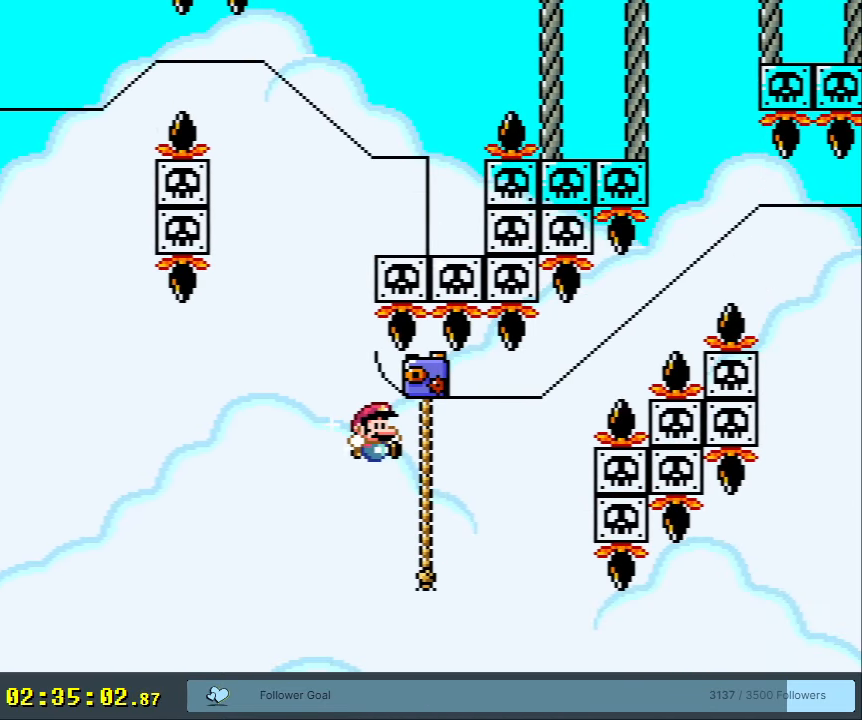
{"buttons": ["Y", "DPAD_UP"], "events": [[67, "DPAD_UP", "down"], [117, "DPAD_RIGHT", "up"], [200, "B", "up"]]}
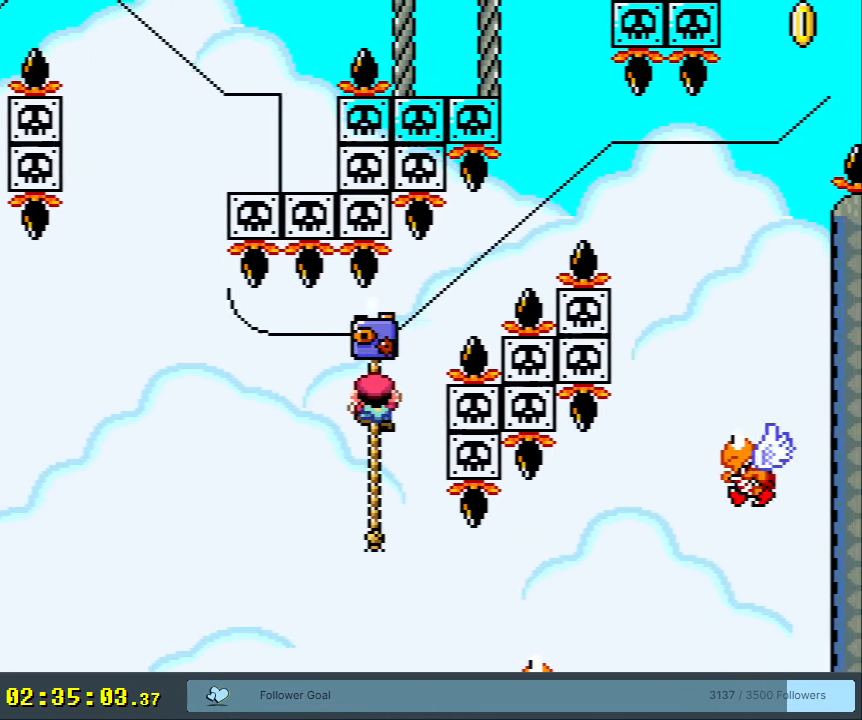
{"buttons": ["B", "Y", "DPAD_LEFT"], "events": [[133, "DPAD_RIGHT", "down"], [133, "DPAD_UP", "up"], [167, "DPAD_DOWN", "down"], [183, "DPAD_RIGHT", "up"], [317, "DPAD_LEFT", "down"], [350, "DPAD_DOWN", "up"], [417, "B", "down"]]}
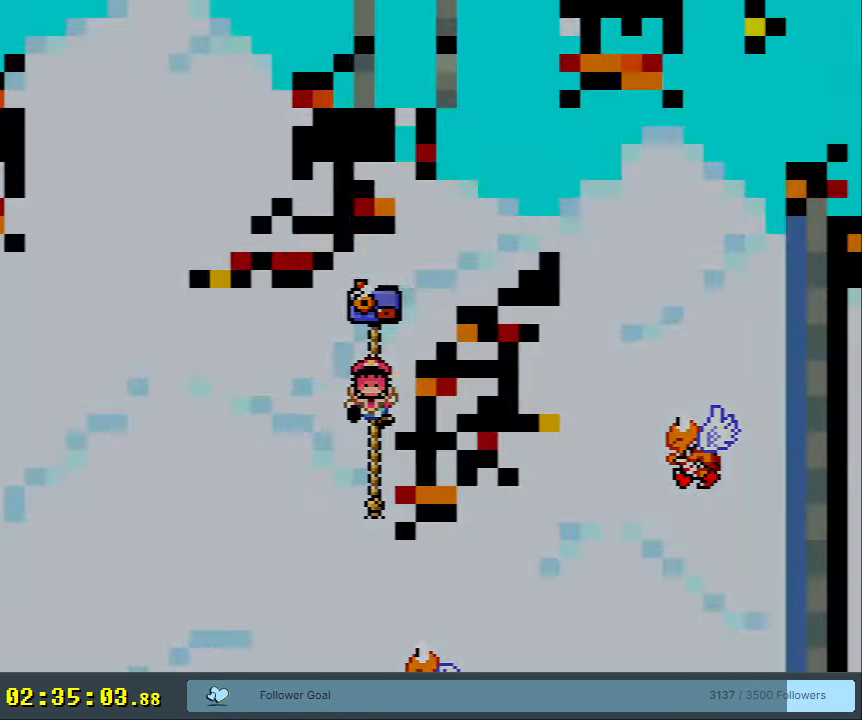
{"buttons": ["B", "Y"], "events": [[67, "B", "up"], [117, "DPAD_LEFT", "up"], [217, "Y", "up"], [350, "B", "down"], [367, "Y", "down"]]}
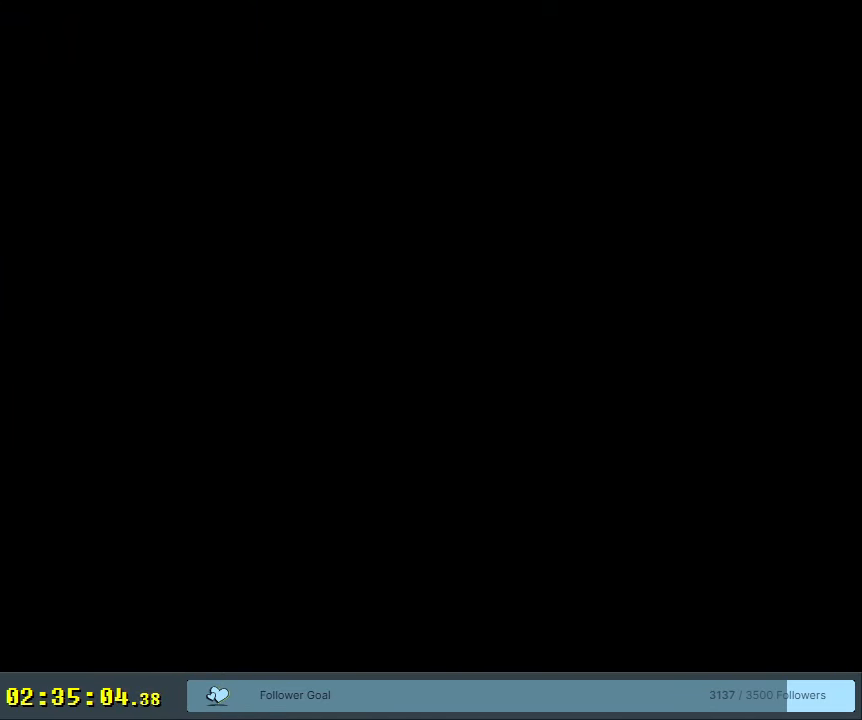
{"buttons": ["B", "Y"], "events": []}
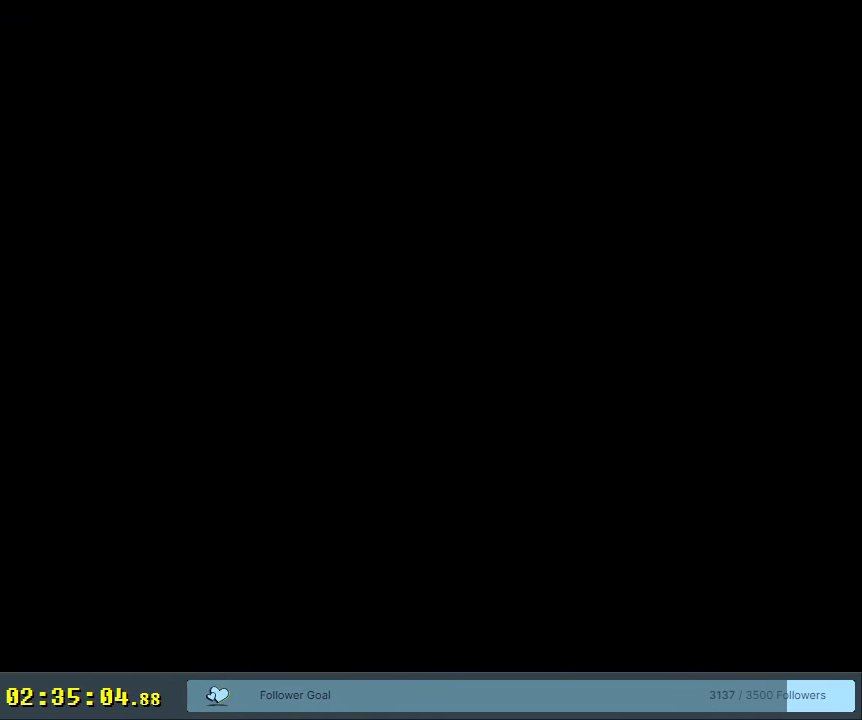
{"buttons": ["B", "Y", "DPAD_RIGHT"], "events": [[433, "DPAD_RIGHT", "down"]]}
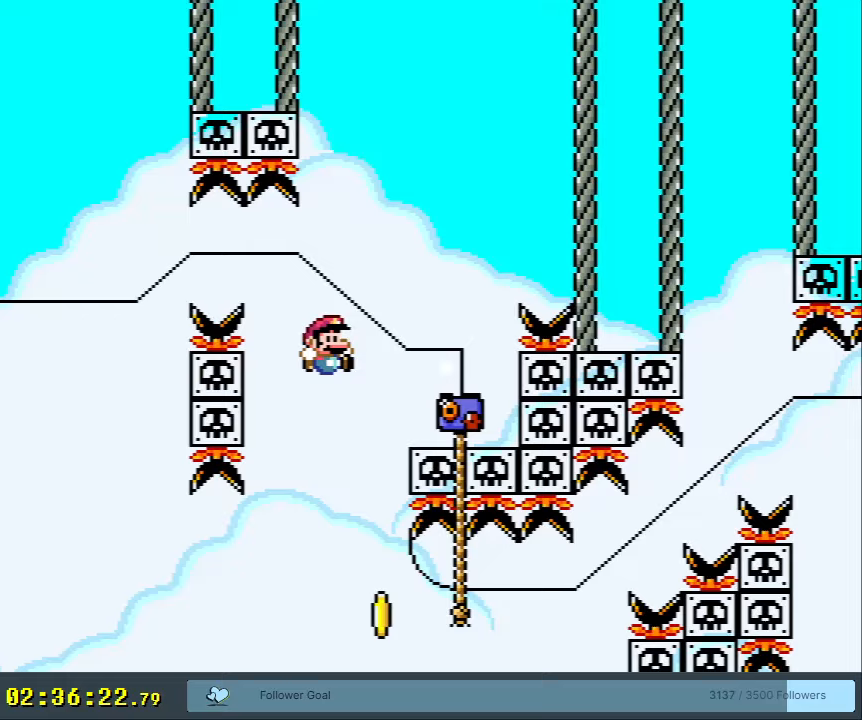
{"buttons": ["B", "Y", "DPAD_UP"], "events": [[83, "DPAD_RIGHT", "up"], [200, "DPAD_RIGHT", "down"], [233, "DPAD_UP", "down"], [450, "DPAD_RIGHT", "up"]]}
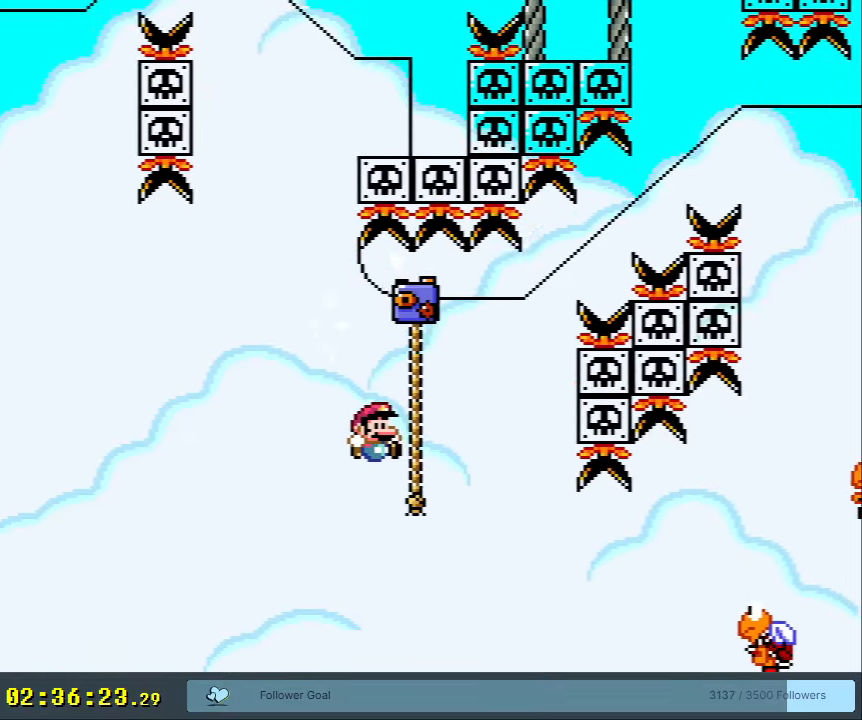
{"buttons": ["Y", "DPAD_RIGHT"], "events": [[17, "B", "up"], [67, "DPAD_LEFT", "down"], [100, "DPAD_UP", "up"], [133, "B", "down"], [250, "B", "up"], [267, "DPAD_LEFT", "up"], [333, "DPAD_RIGHT", "down"]]}
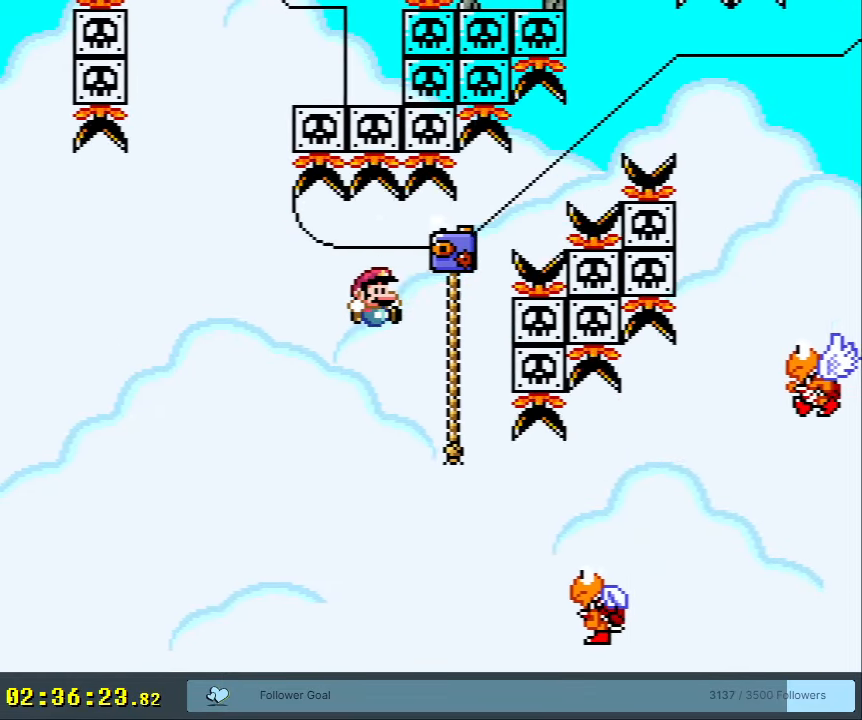
{"buttons": ["B", "Y", "DPAD_RIGHT"], "events": [[183, "B", "down"]]}
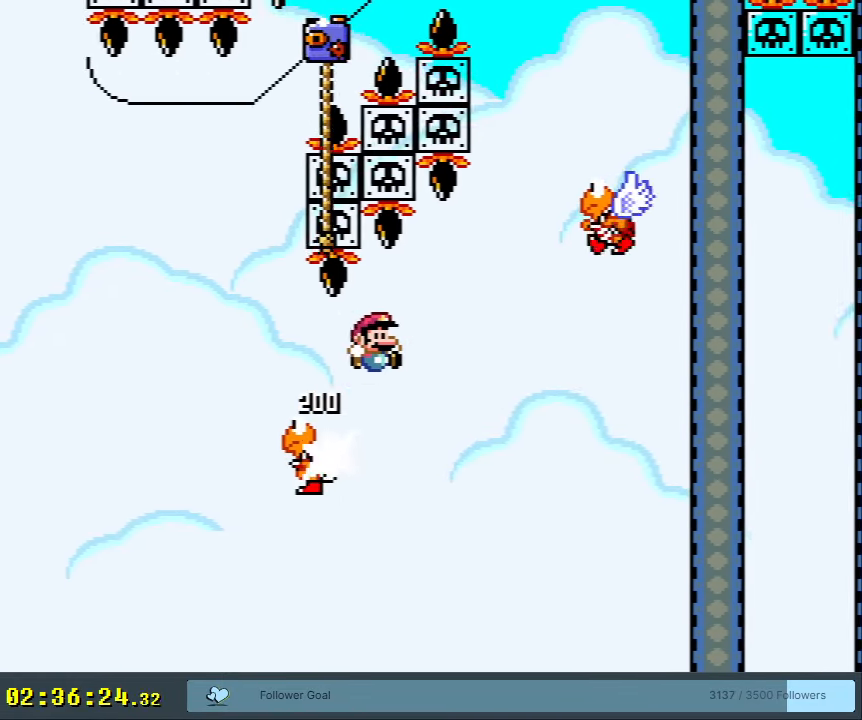
{"buttons": ["B", "Y", "DPAD_LEFT"], "events": [[333, "DPAD_RIGHT", "up"], [467, "DPAD_LEFT", "down"]]}
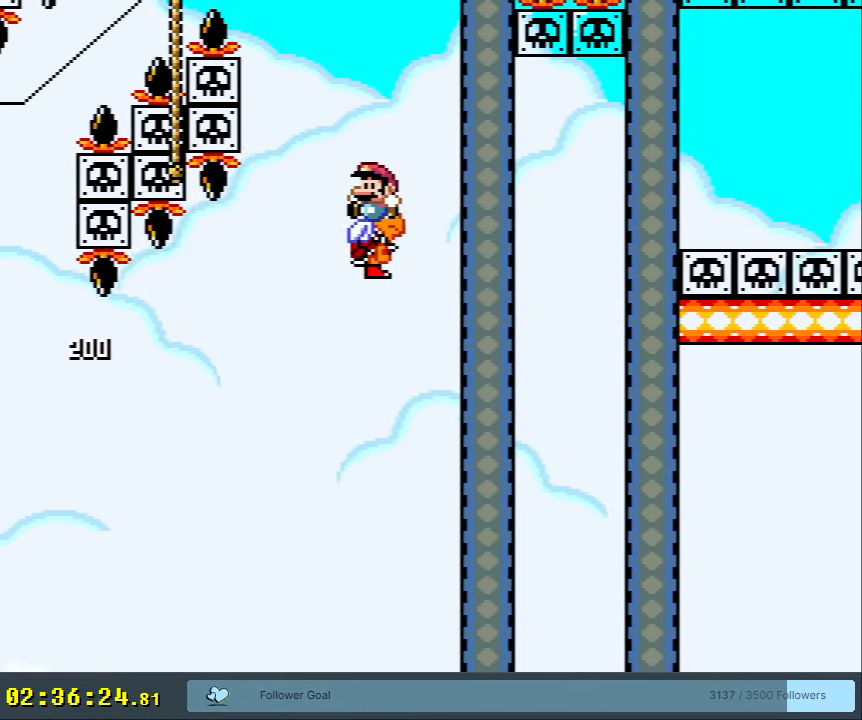
{"buttons": ["B", "Y", "DPAD_UP"], "events": [[133, "DPAD_LEFT", "up"], [217, "DPAD_LEFT", "down"], [417, "DPAD_UP", "down"], [467, "DPAD_LEFT", "up"]]}
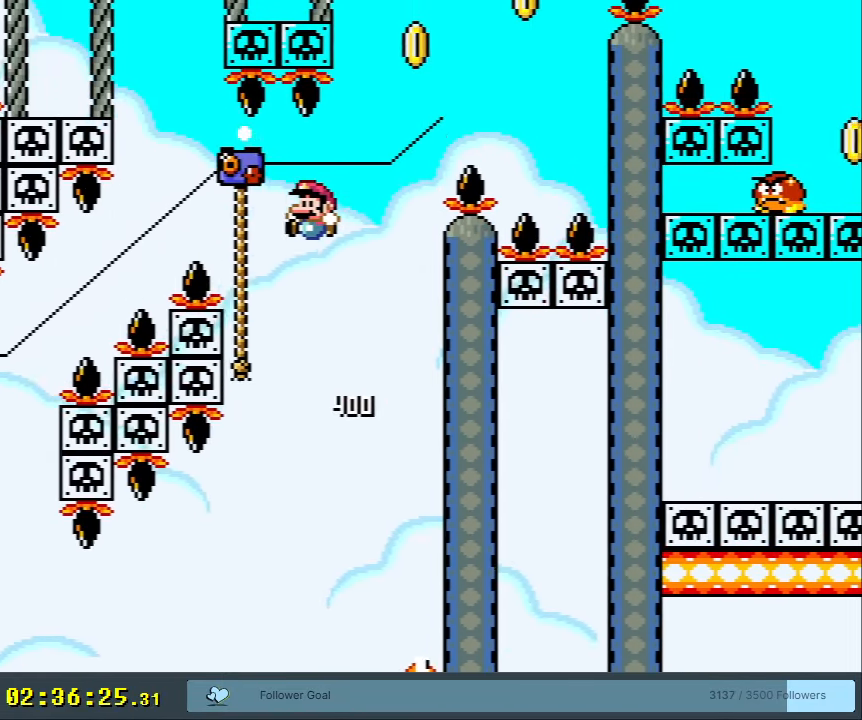
{"buttons": ["Y", "DPAD_UP"], "events": [[150, "B", "up"]]}